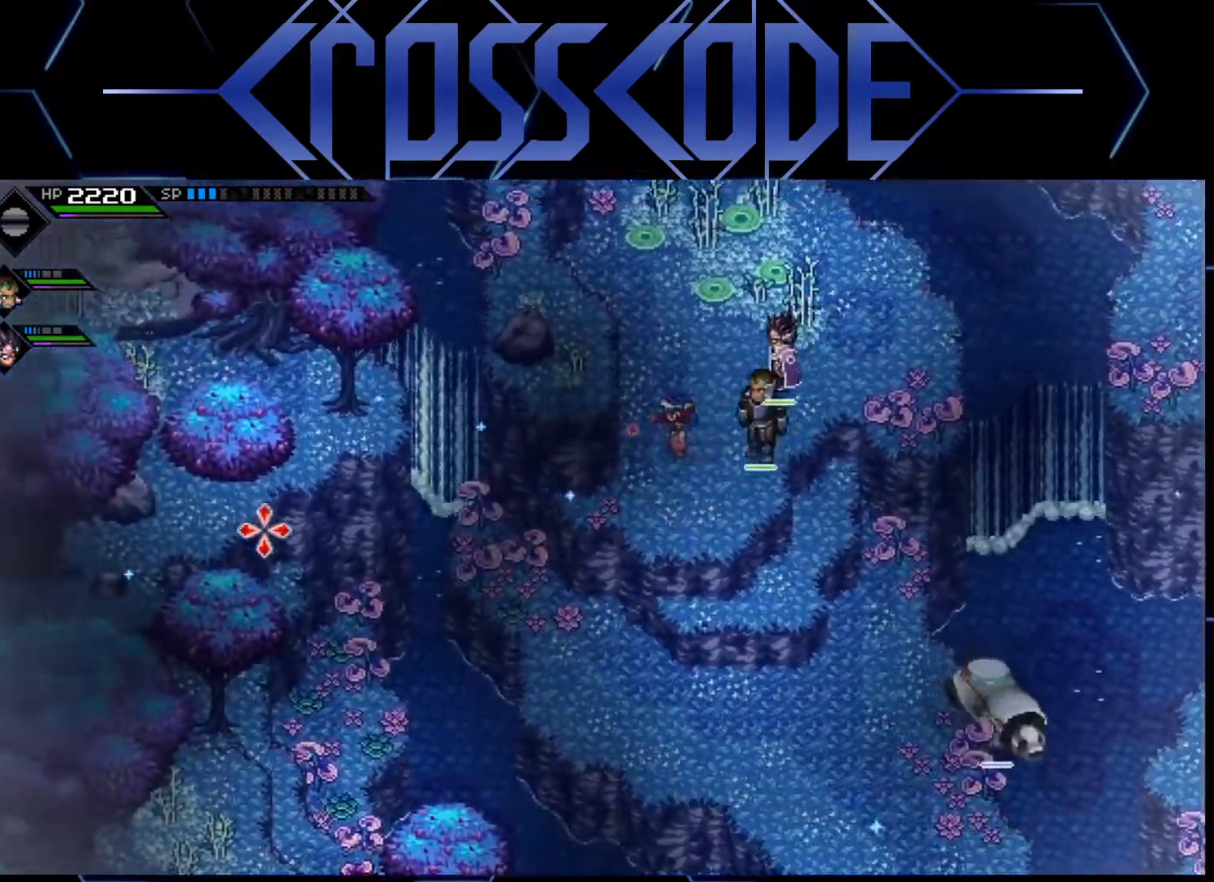
Gameplay with a controller (Xbox layout); each line is a JSON object with the inputs held at the frame after it. "events" lists button and stick changes between this image and that frame as [ms after this image, input, new state], when the widget could be followed in between.
{"buttons": [], "left_stick": "center", "right_stick": "left", "events": []}
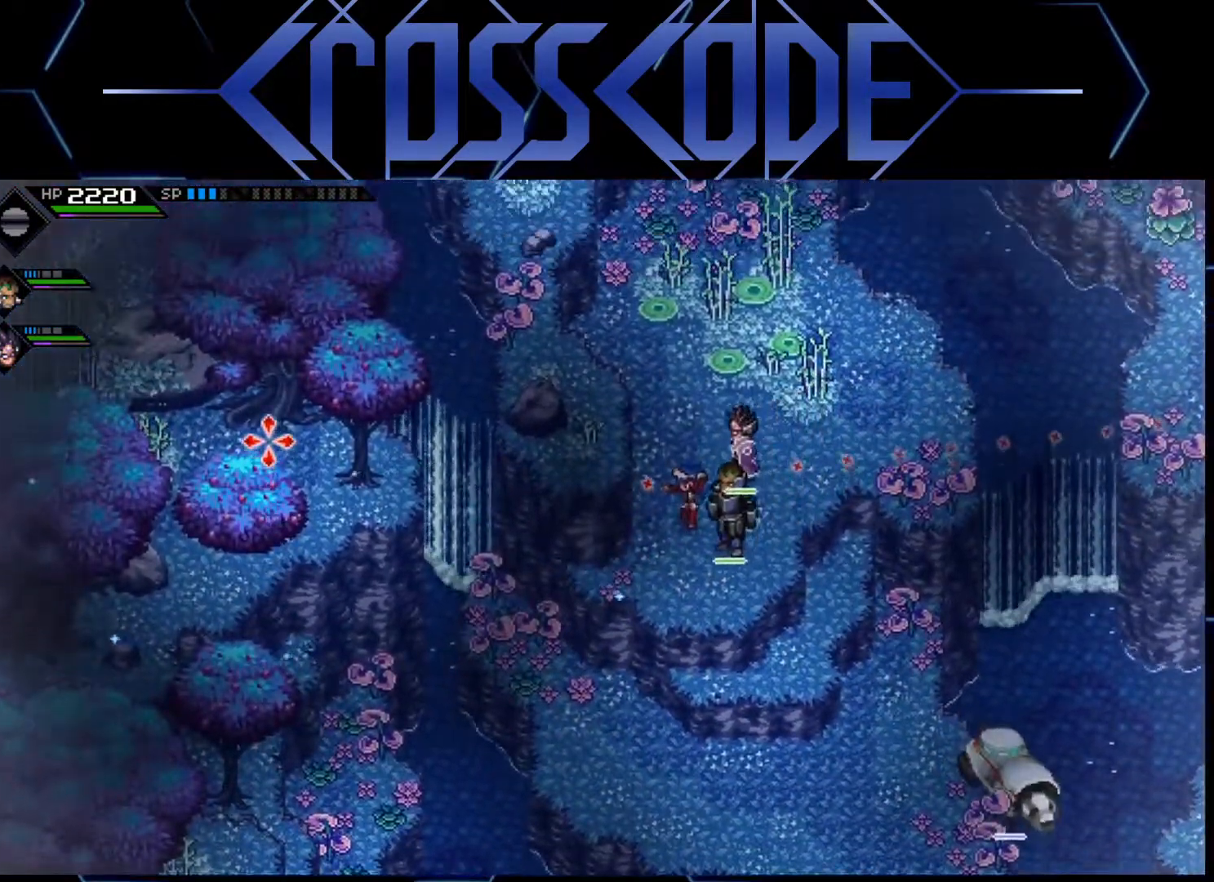
{"buttons": [], "left_stick": "up", "right_stick": "up-left", "events": [[383, "right_stick", "up-left"], [500, "left_stick", "up"]]}
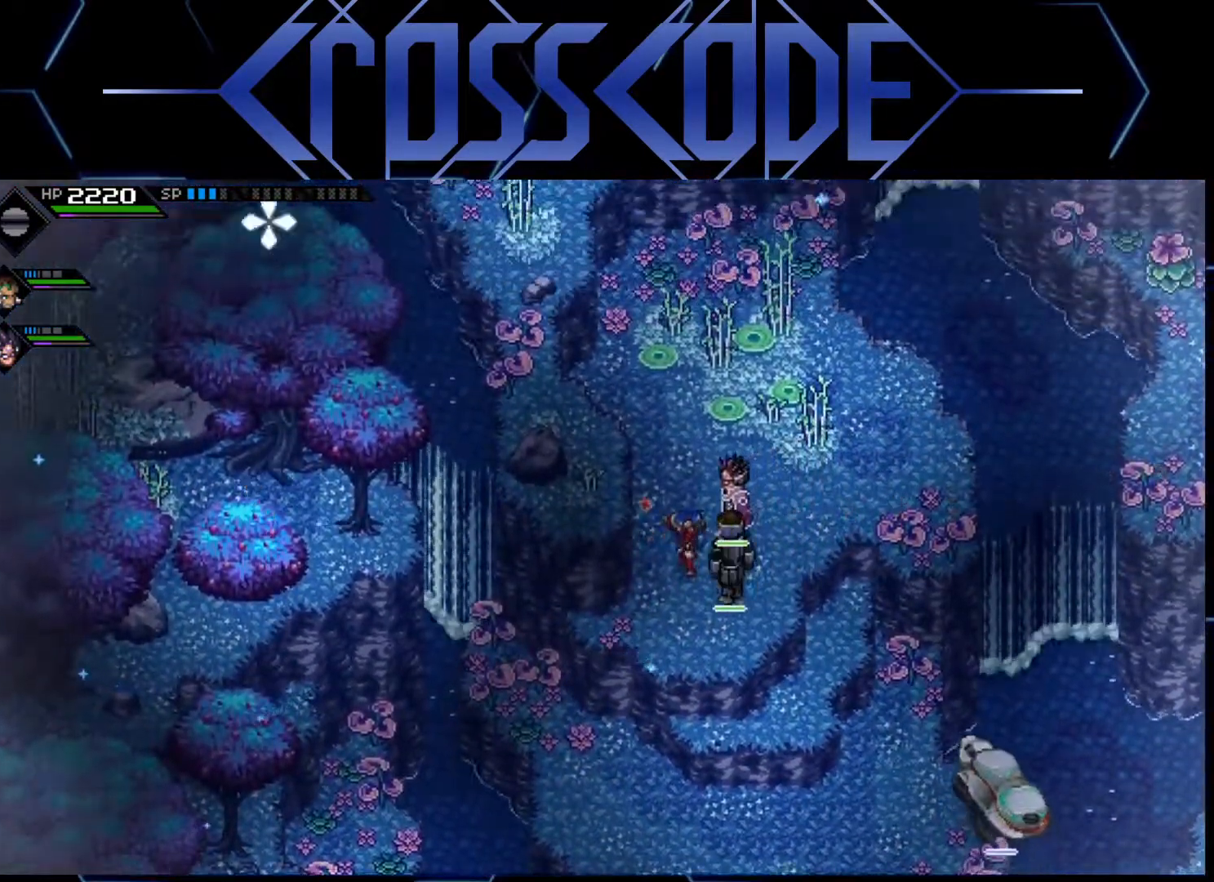
{"buttons": [], "left_stick": "up", "right_stick": "up-left", "events": []}
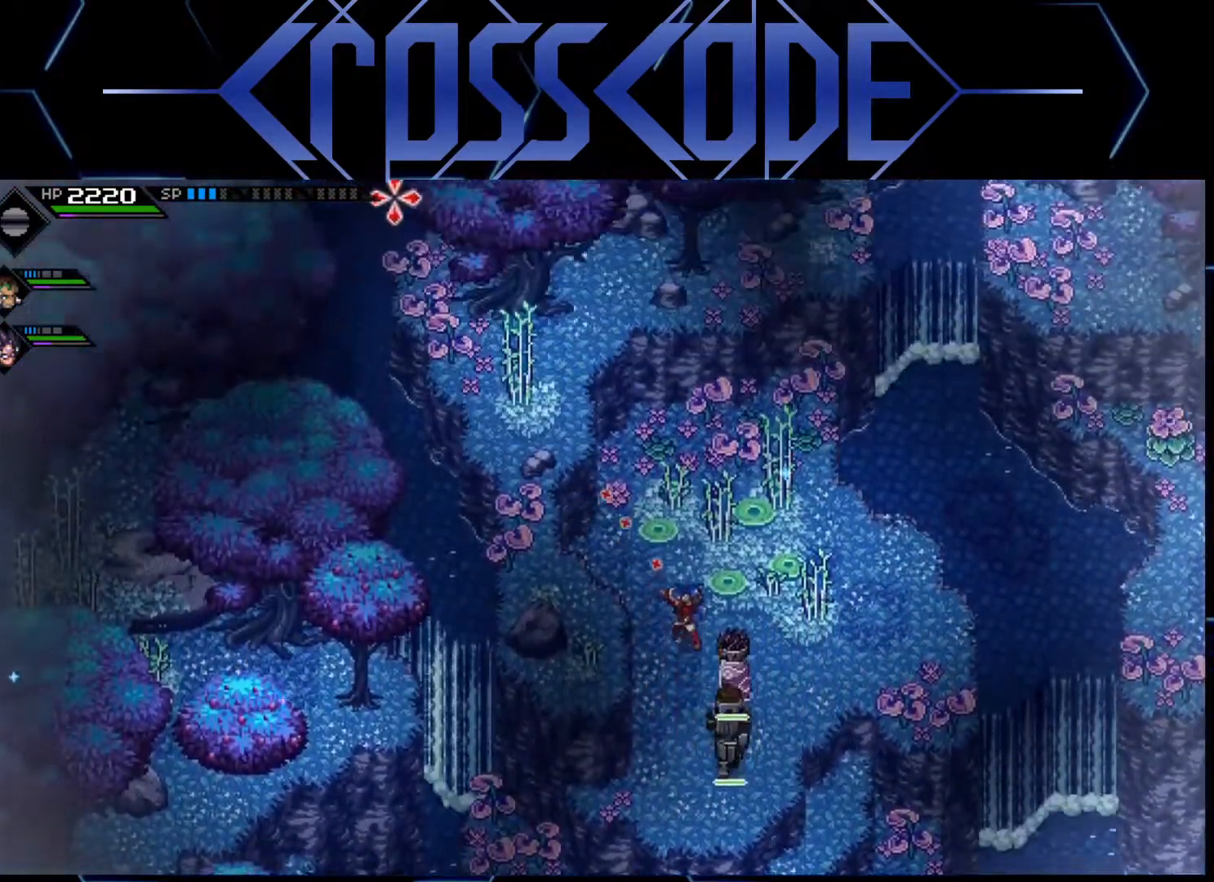
{"buttons": [], "left_stick": "down-right", "right_stick": "center", "events": [[250, "right_stick", "up"], [267, "left_stick", "down-right"], [500, "right_stick", "center"]]}
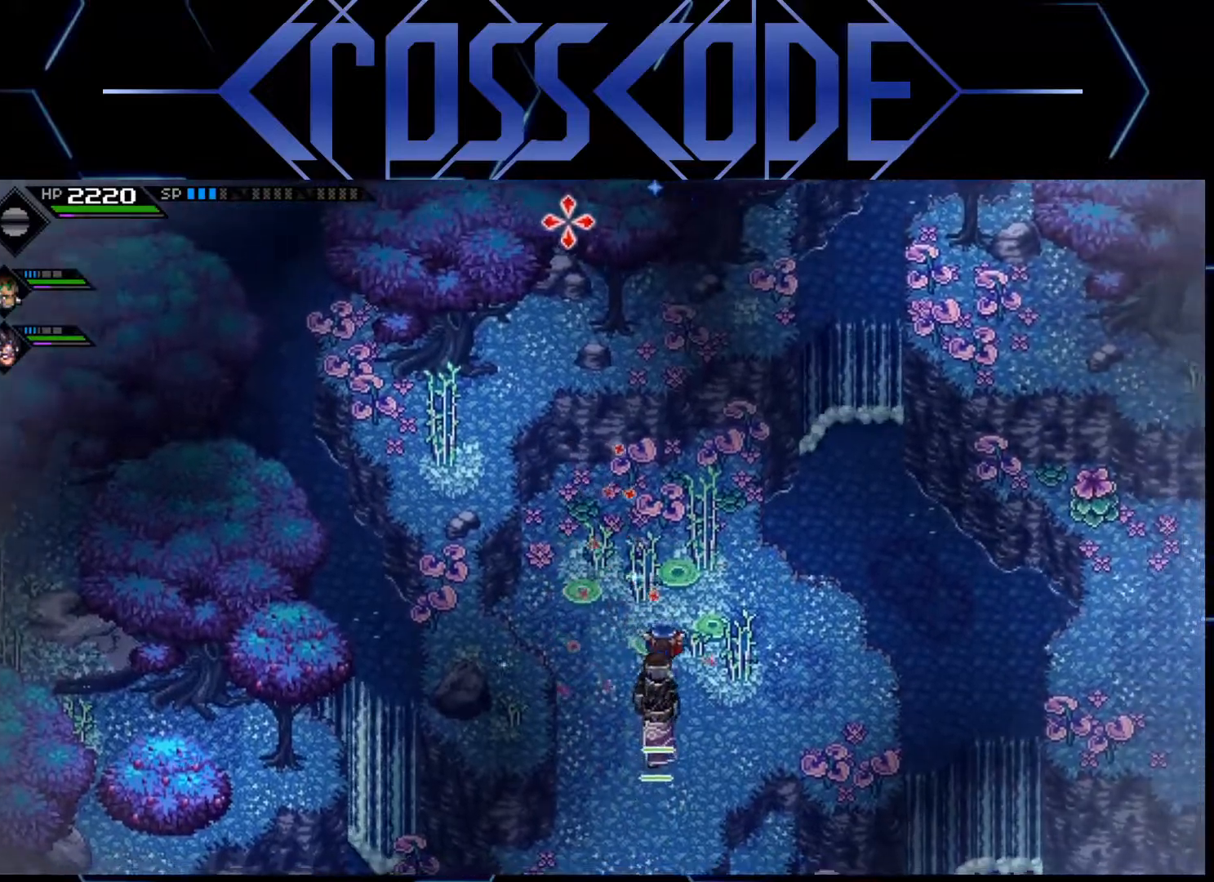
{"buttons": [], "left_stick": "right", "right_stick": "center", "events": [[83, "left_stick", "center"], [267, "left_stick", "right"]]}
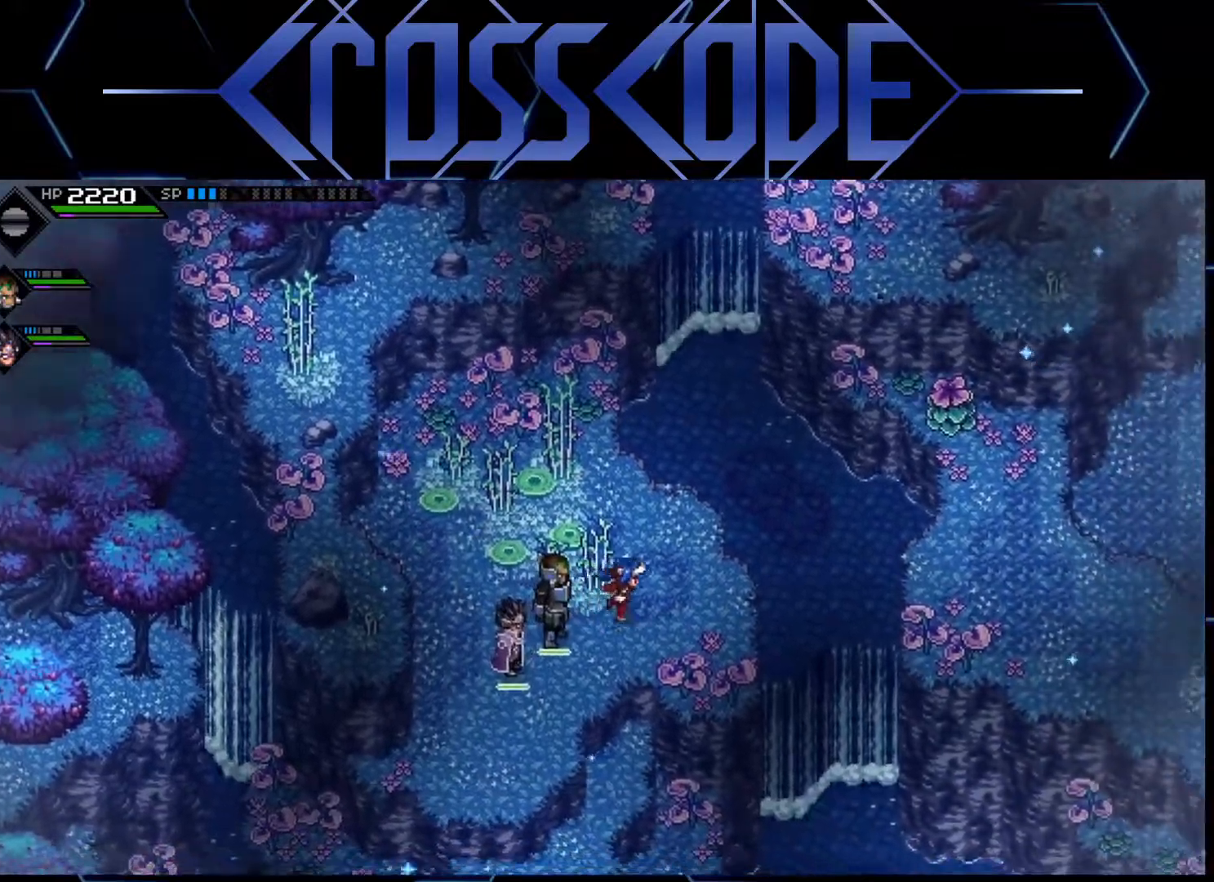
{"buttons": [], "left_stick": "right", "right_stick": "center", "events": []}
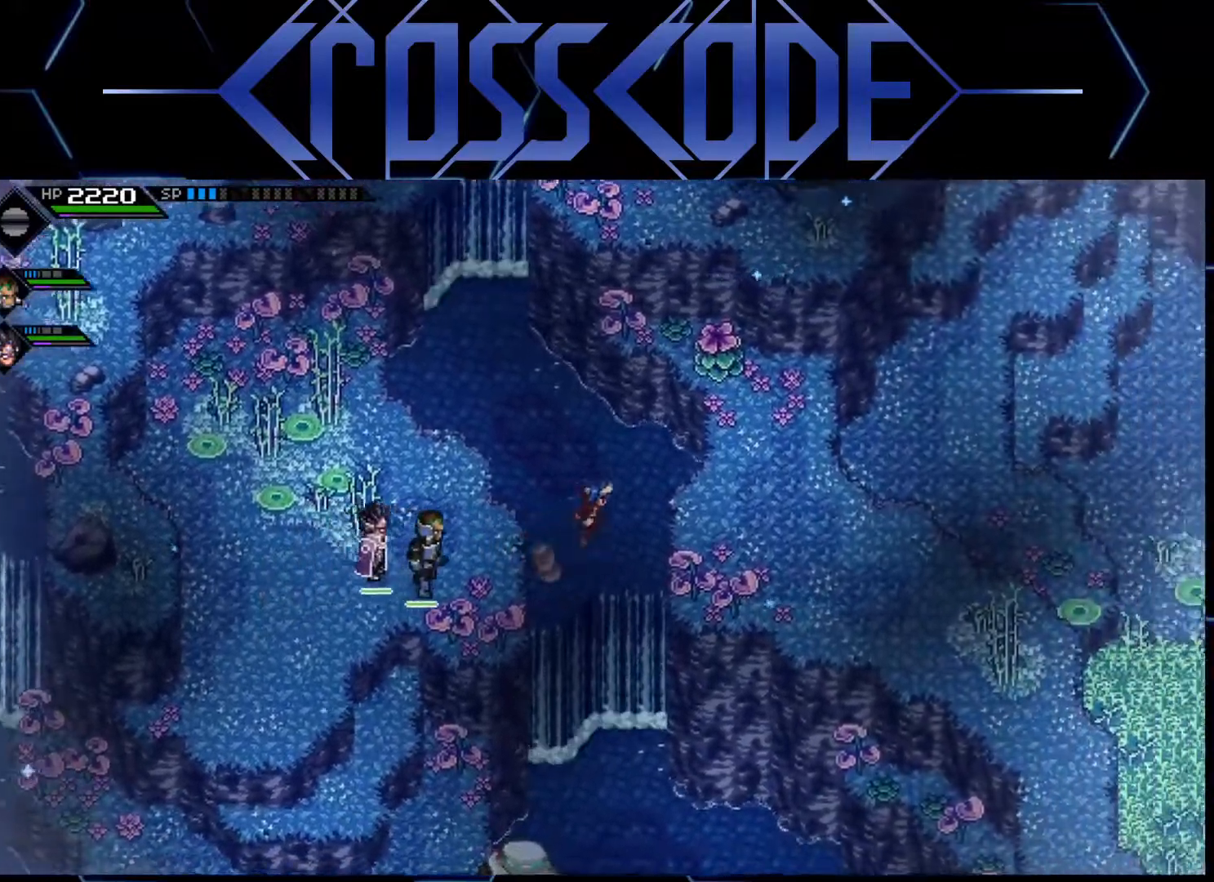
{"buttons": [], "left_stick": "right", "right_stick": "center", "events": []}
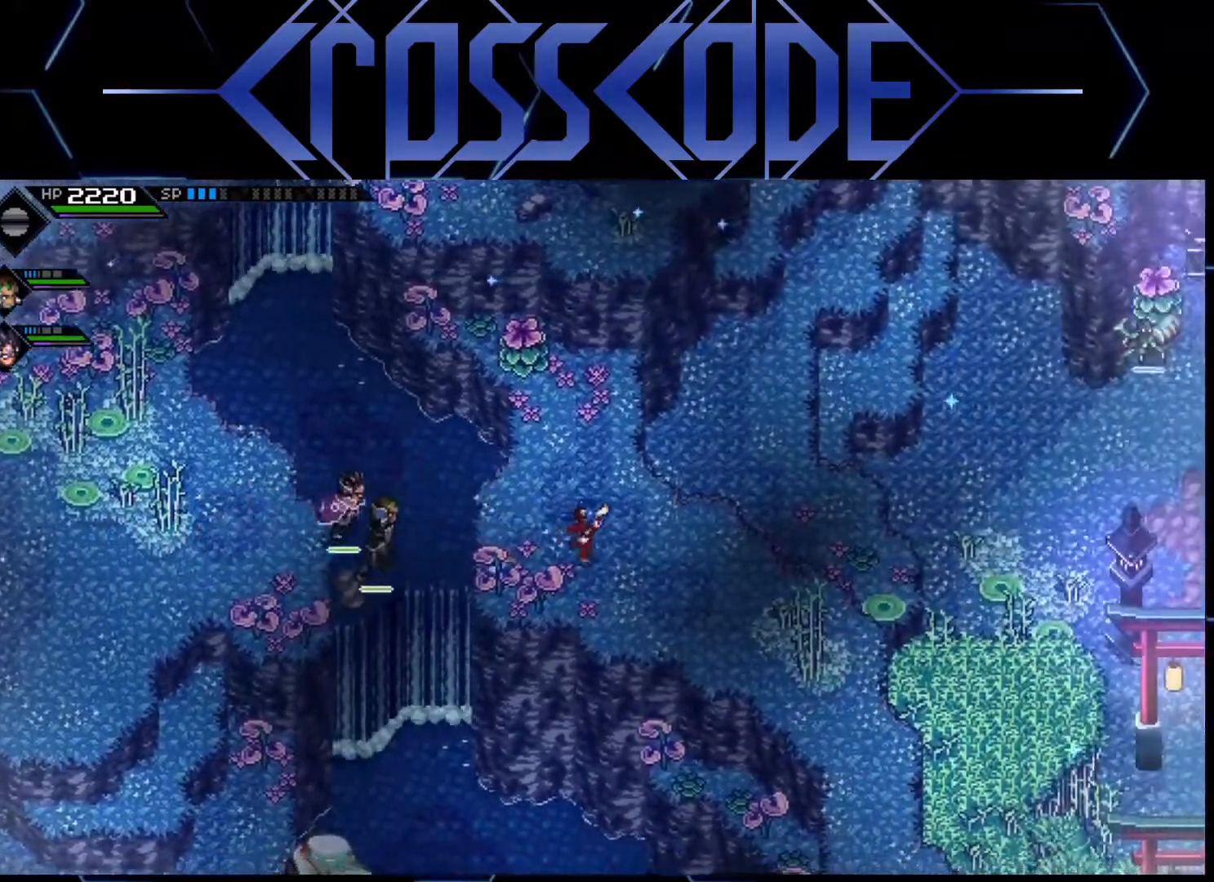
{"buttons": [], "left_stick": "down-right", "right_stick": "center", "events": [[100, "left_stick", "down-right"]]}
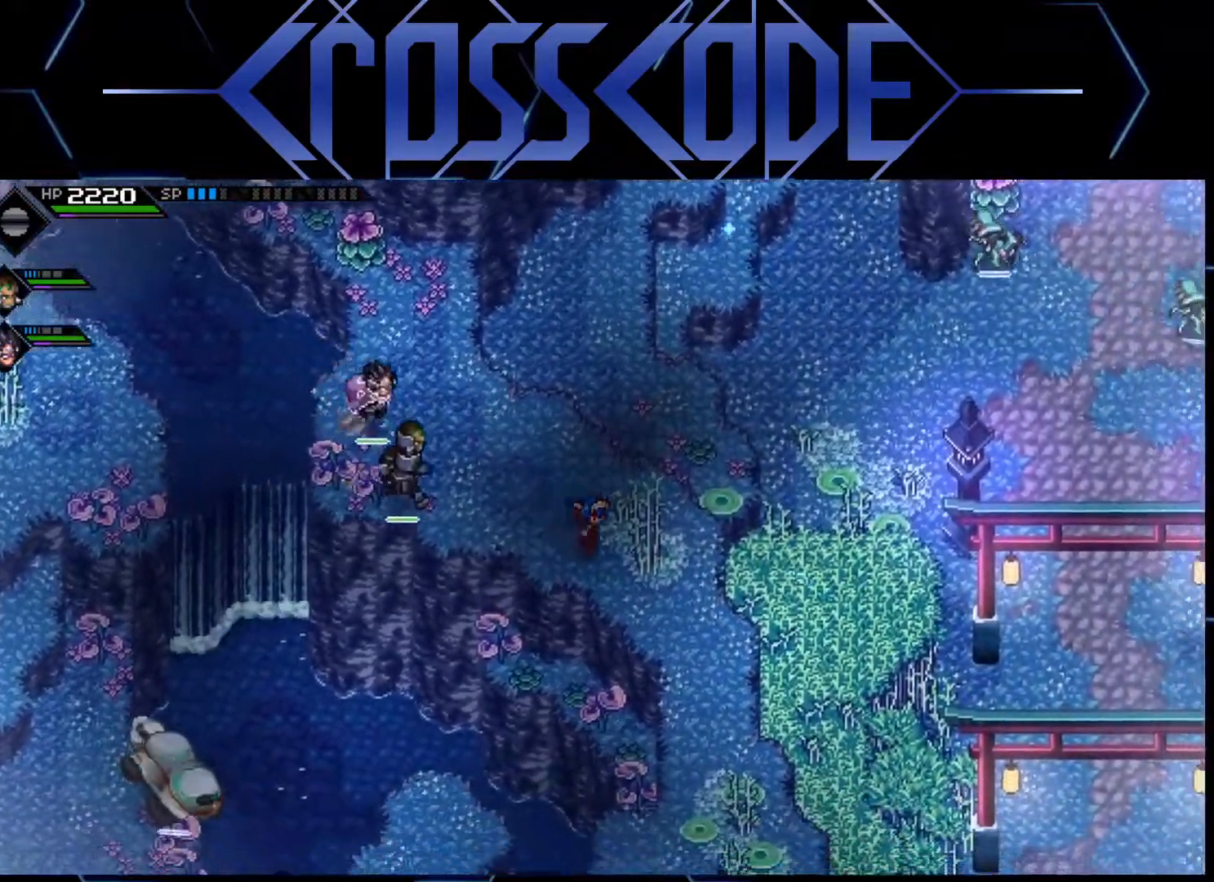
{"buttons": [], "left_stick": "down", "right_stick": "center", "events": [[367, "left_stick", "down"]]}
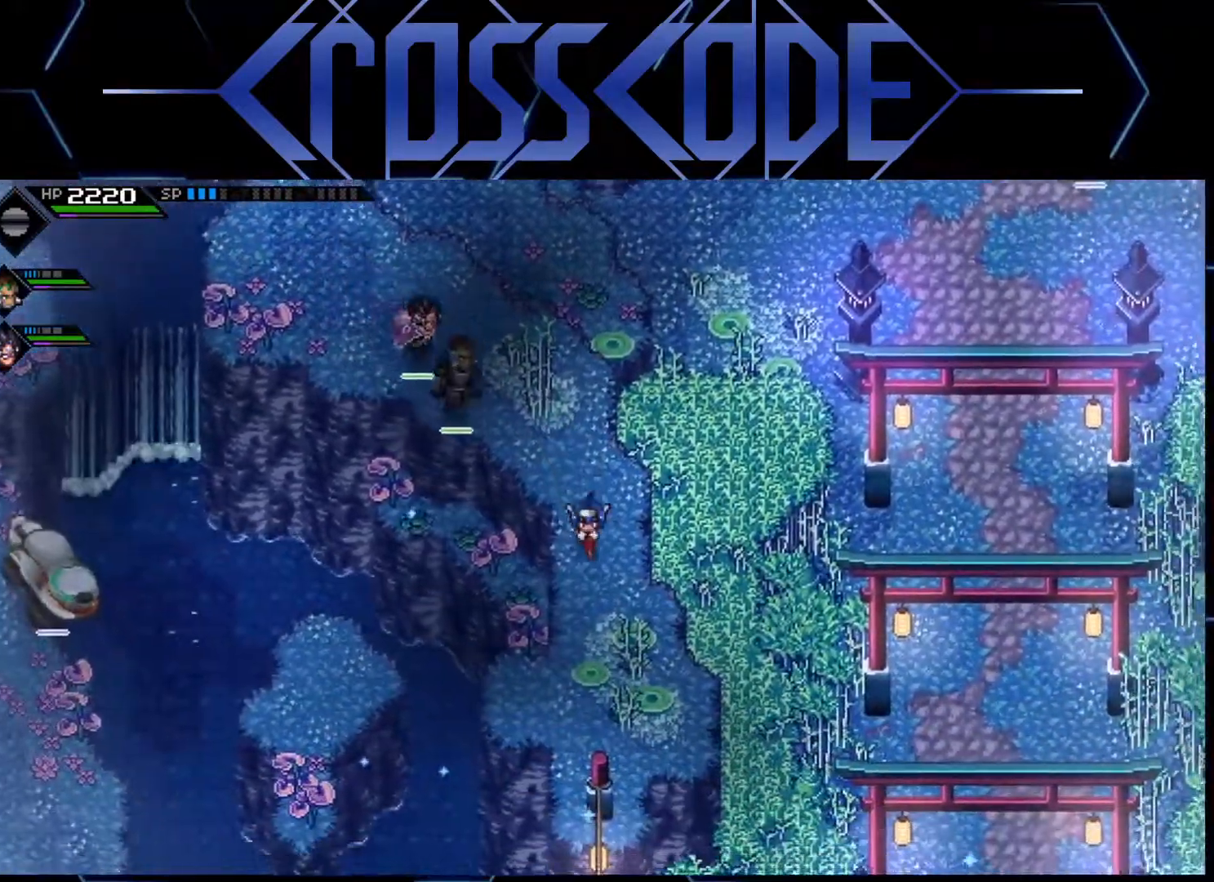
{"buttons": [], "left_stick": "down", "right_stick": "center", "events": []}
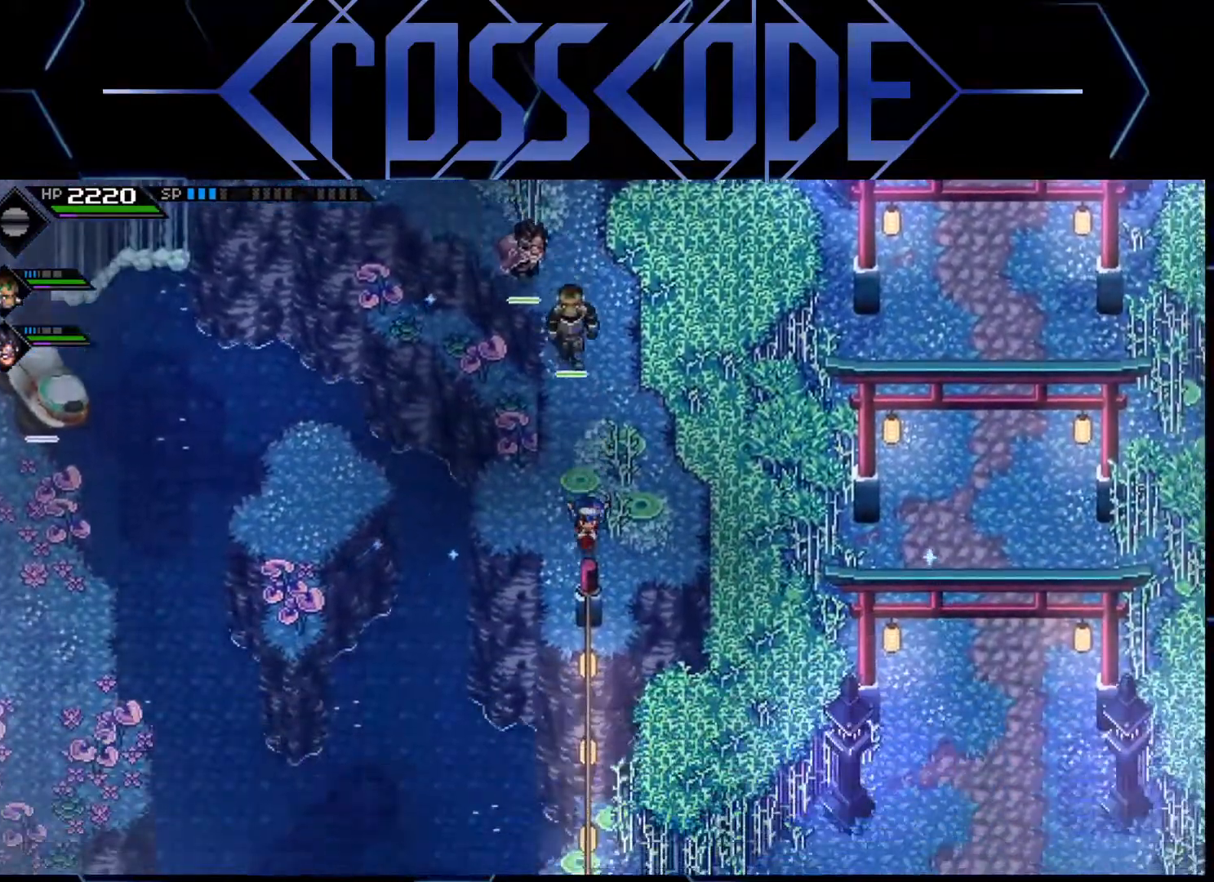
{"buttons": ["A"], "left_stick": "center", "right_stick": "center", "events": [[233, "left_stick", "center"], [367, "A", "down"]]}
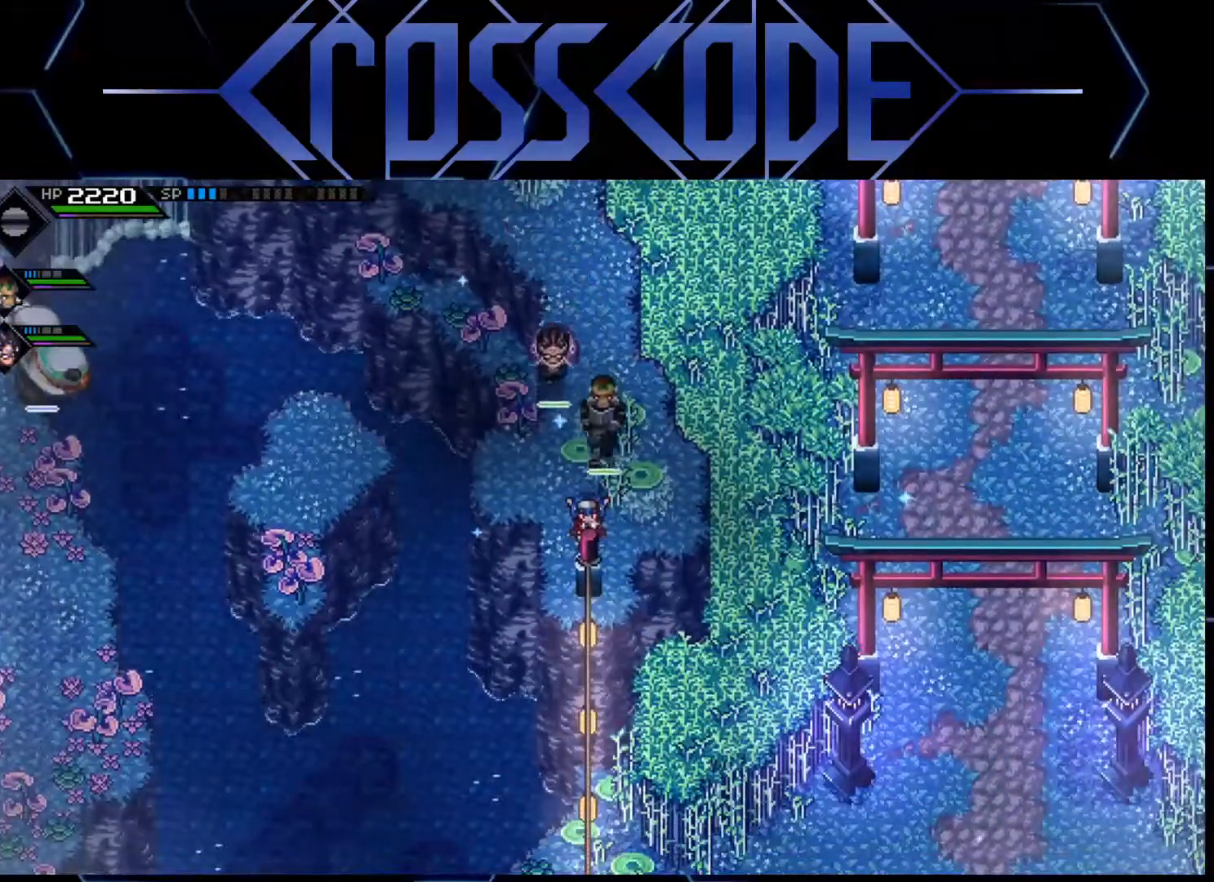
{"buttons": [], "left_stick": "center", "right_stick": "center", "events": [[83, "A", "up"], [167, "X", "down"], [433, "X", "up"]]}
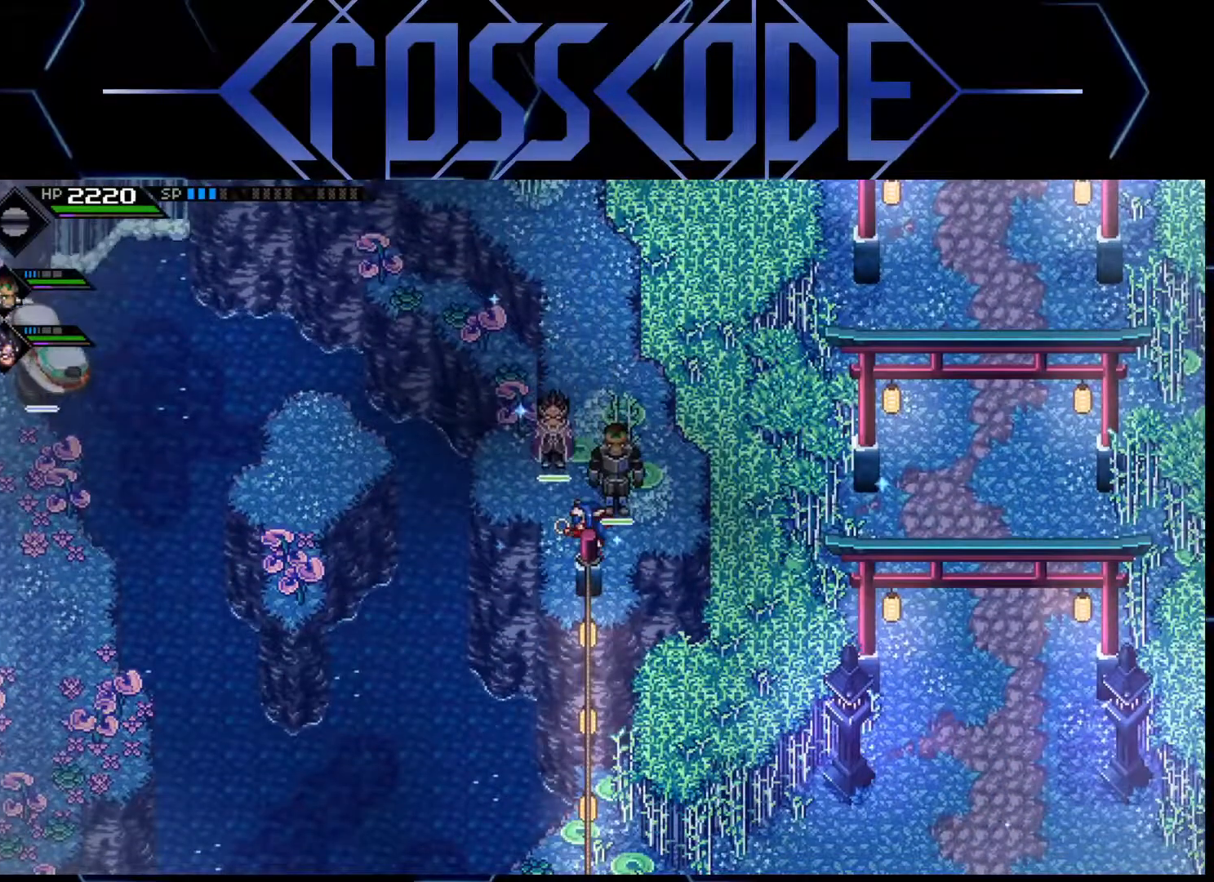
{"buttons": [], "left_stick": "center", "right_stick": "center", "events": [[350, "left_stick", "down"], [467, "left_stick", "center"]]}
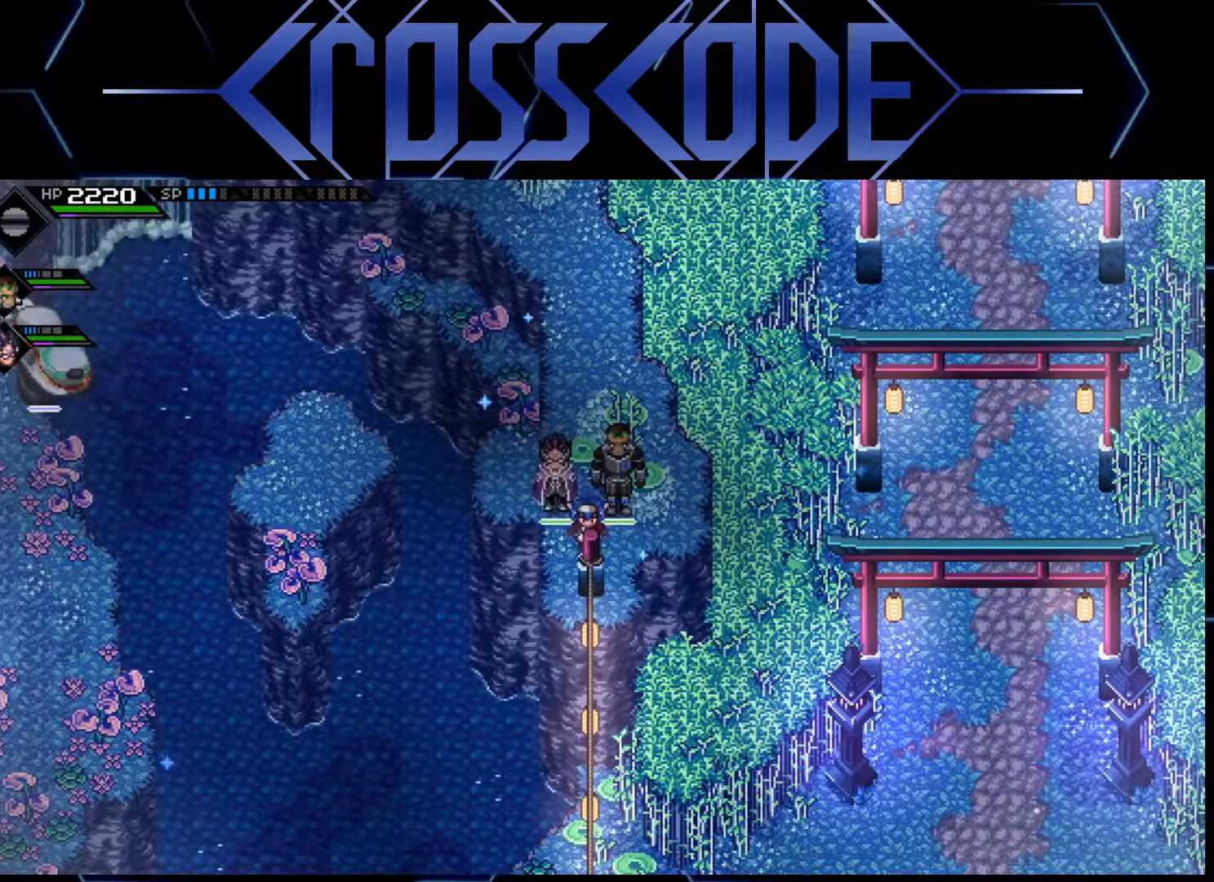
{"buttons": [], "left_stick": "center", "right_stick": "down", "events": [[50, "right_stick", "down"]]}
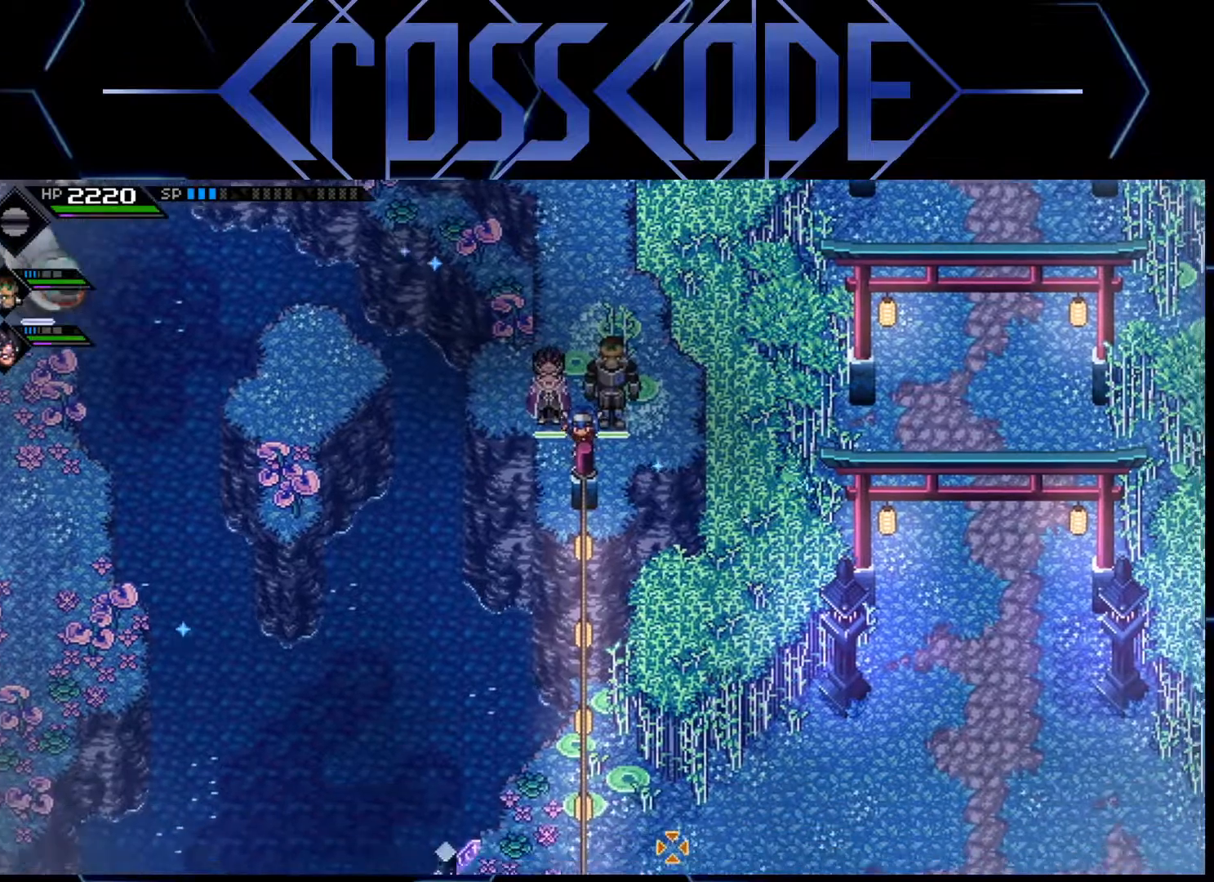
{"buttons": [], "left_stick": "center", "right_stick": "down", "events": [[267, "left_stick", "right"], [417, "left_stick", "center"]]}
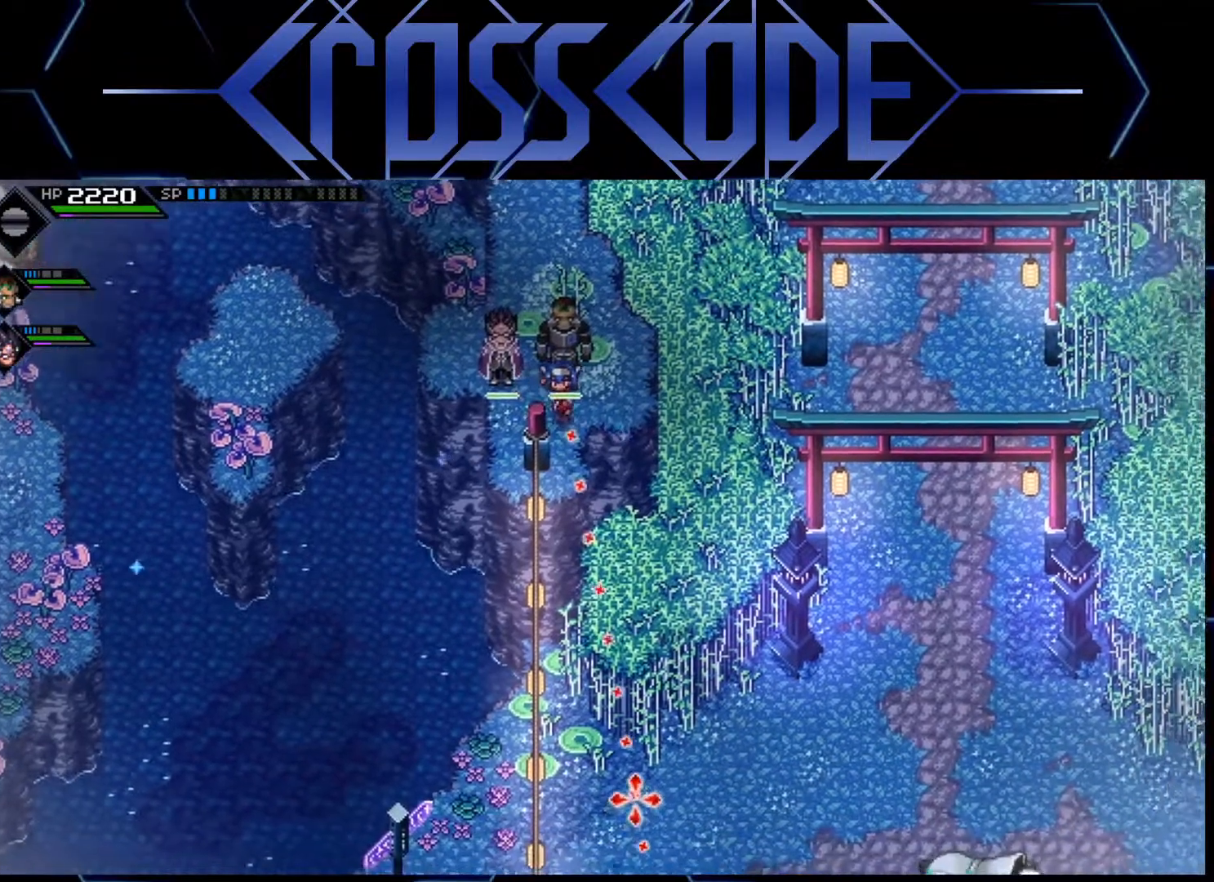
{"buttons": [], "left_stick": "center", "right_stick": "down", "events": [[200, "left_stick", "down"], [400, "left_stick", "center"]]}
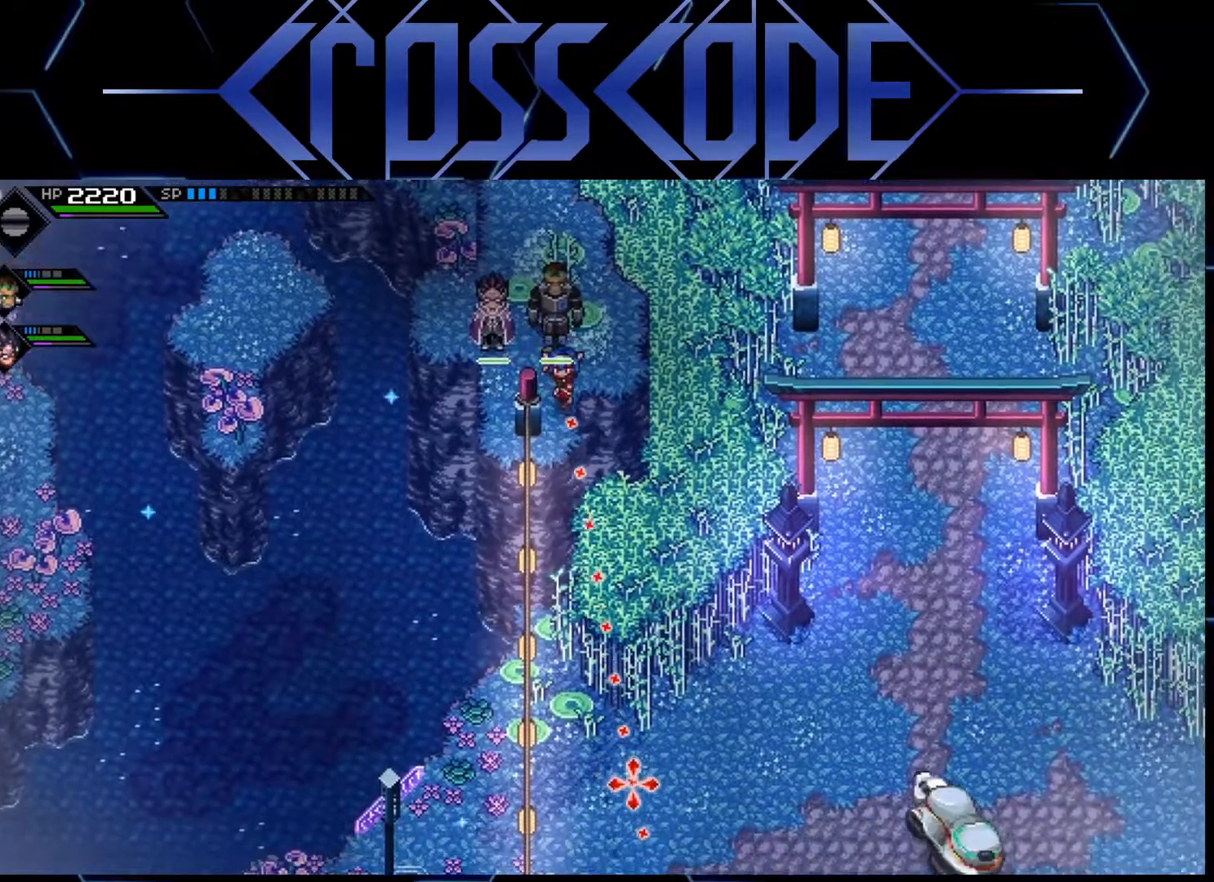
{"buttons": [], "left_stick": "center", "right_stick": "down", "events": [[167, "left_stick", "down"], [367, "left_stick", "center"]]}
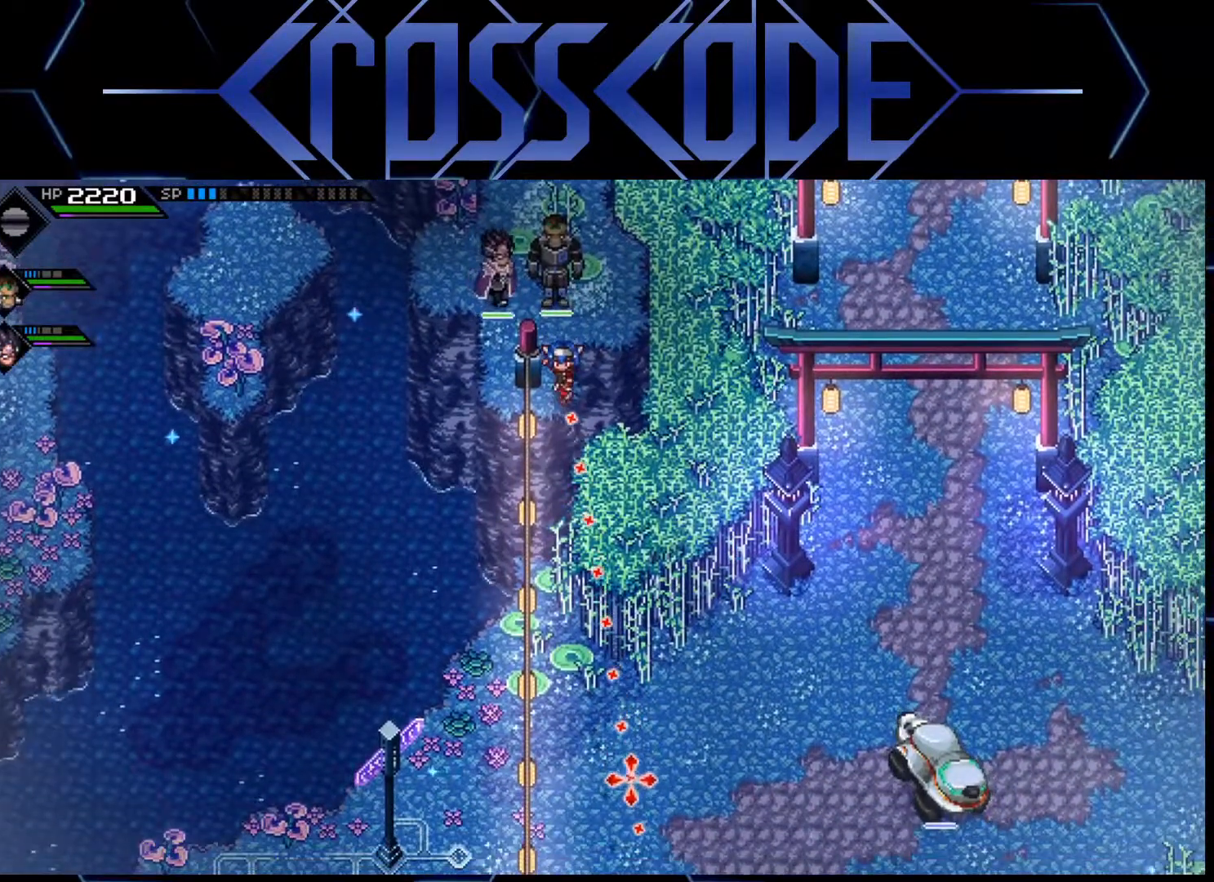
{"buttons": [], "left_stick": "center", "right_stick": "down", "events": []}
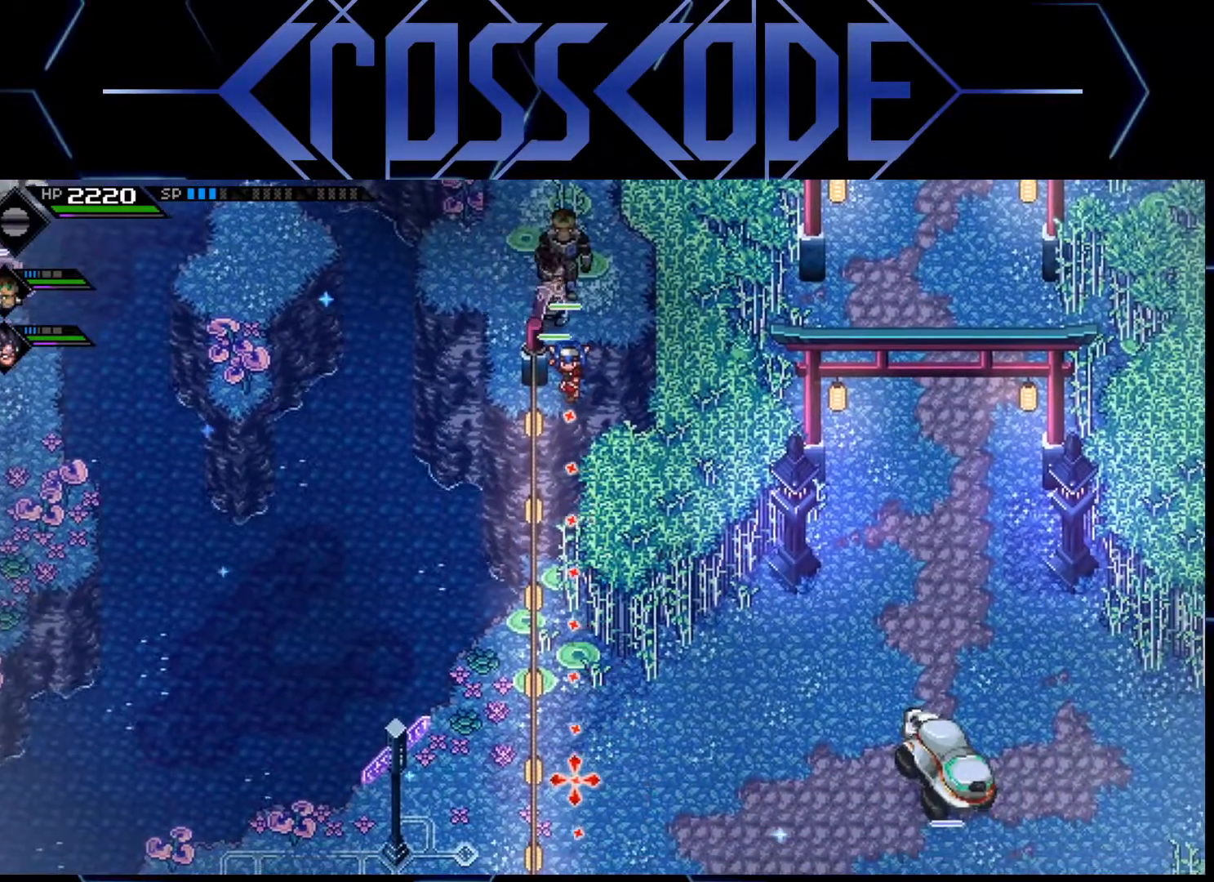
{"buttons": [], "left_stick": "center", "right_stick": "down", "events": []}
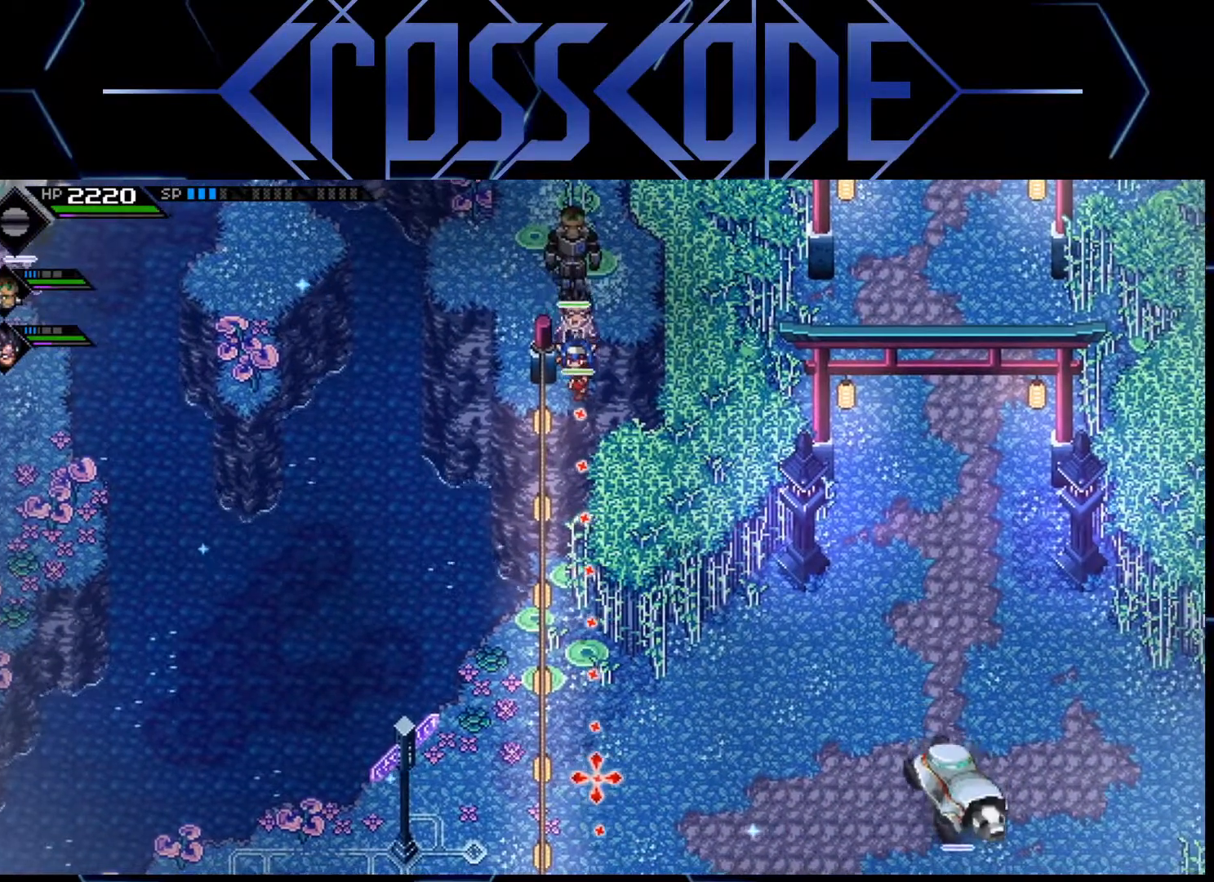
{"buttons": [], "left_stick": "center", "right_stick": "down", "events": []}
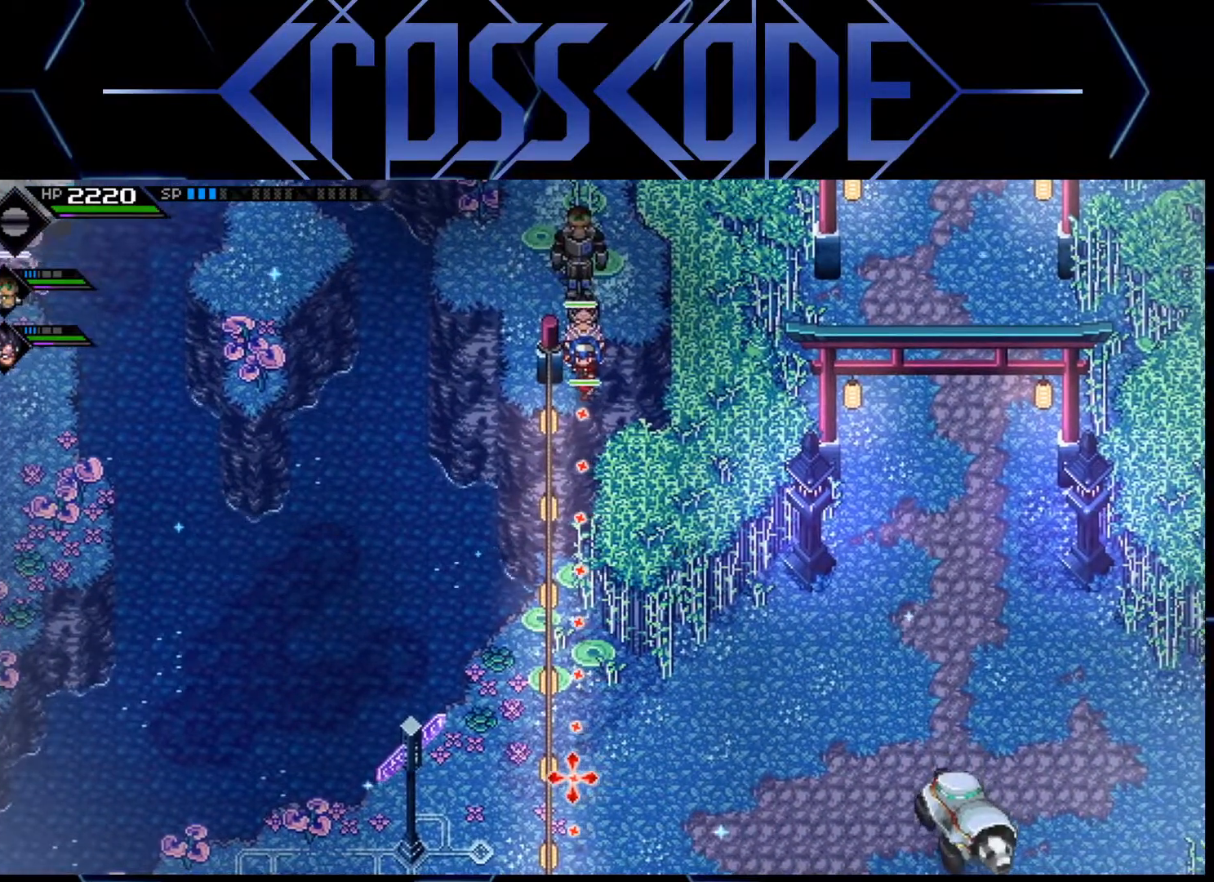
{"buttons": [], "left_stick": "center", "right_stick": "down", "events": [[150, "R1", "down"], [317, "R1", "up"]]}
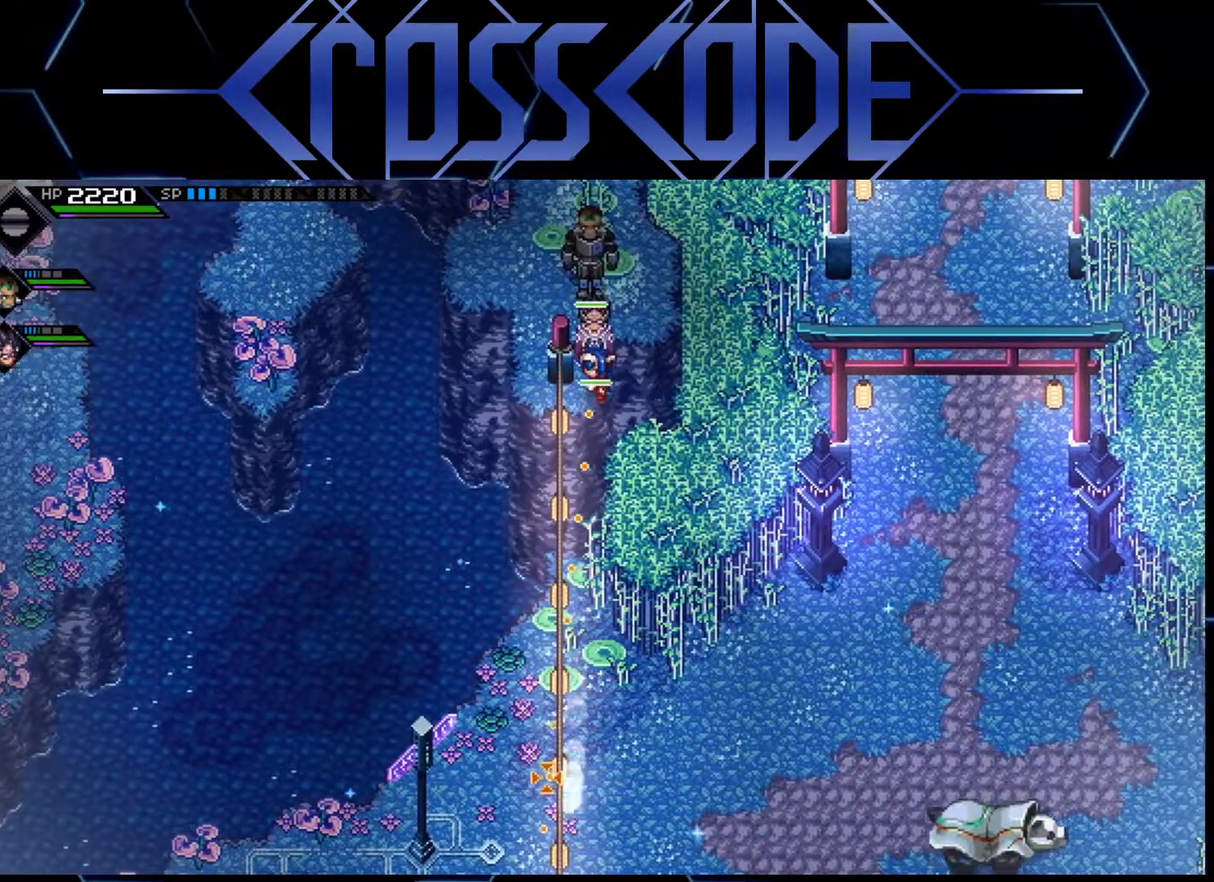
{"buttons": [], "left_stick": "center", "right_stick": "center", "events": [[233, "right_stick", "center"]]}
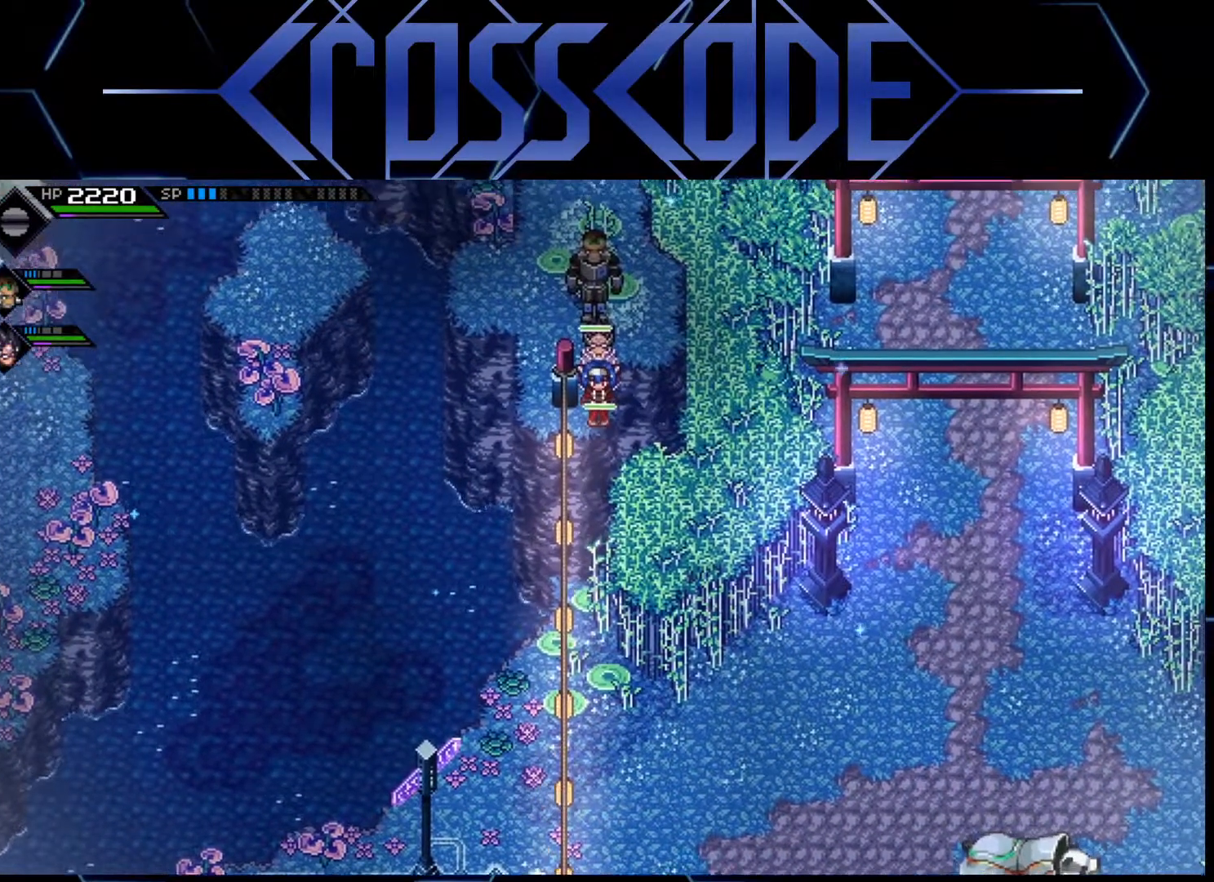
{"buttons": [], "left_stick": "center", "right_stick": "center", "events": []}
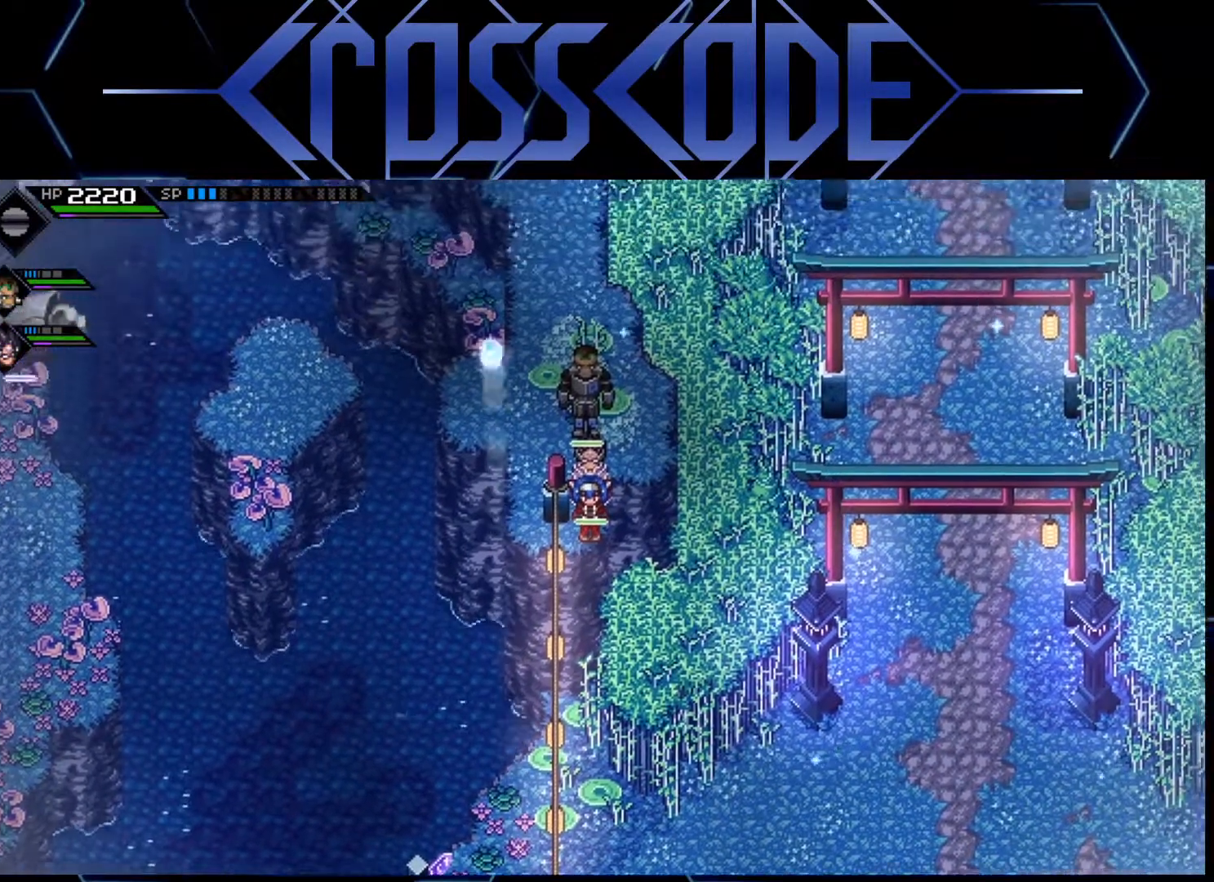
{"buttons": [], "left_stick": "up", "right_stick": "center", "events": [[500, "left_stick", "up"]]}
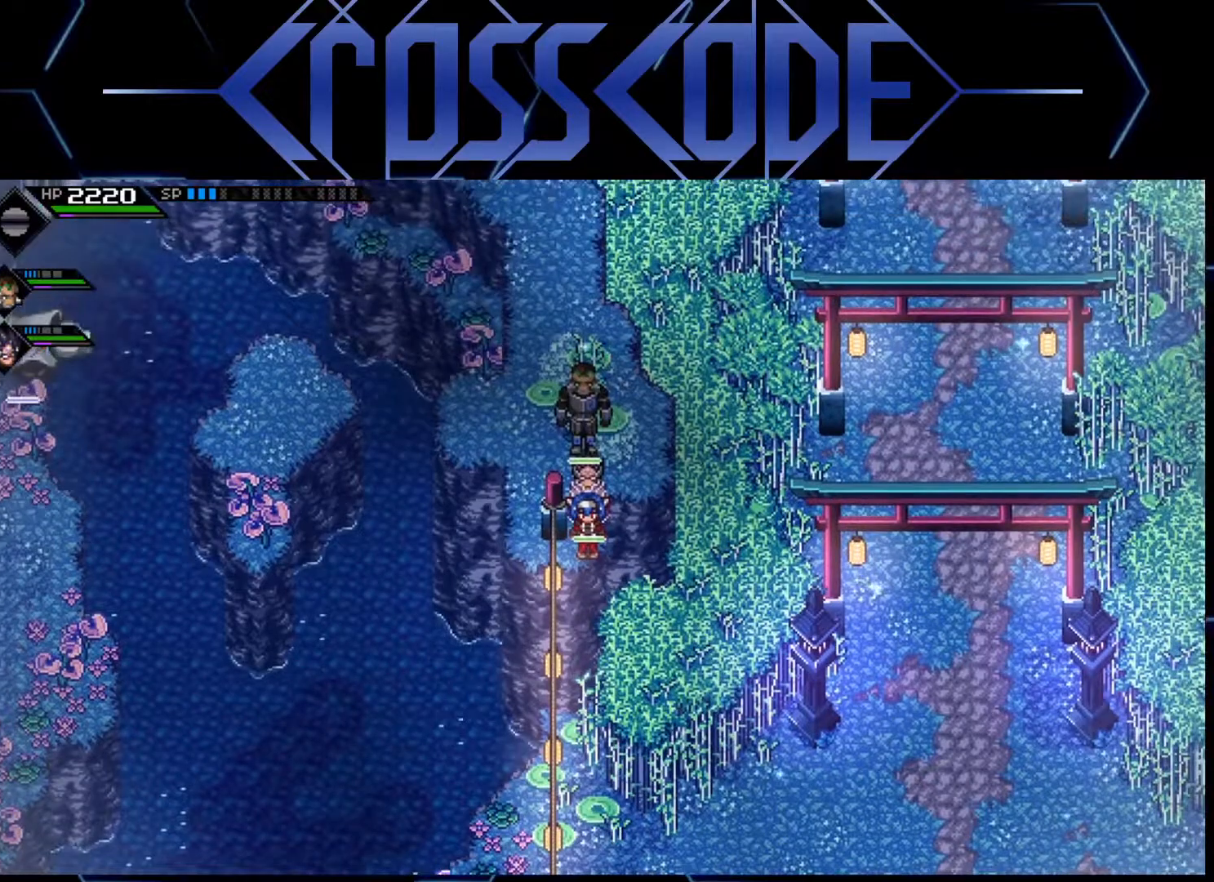
{"buttons": [], "left_stick": "up", "right_stick": "center", "events": [[117, "left_stick", "center"], [417, "left_stick", "up"]]}
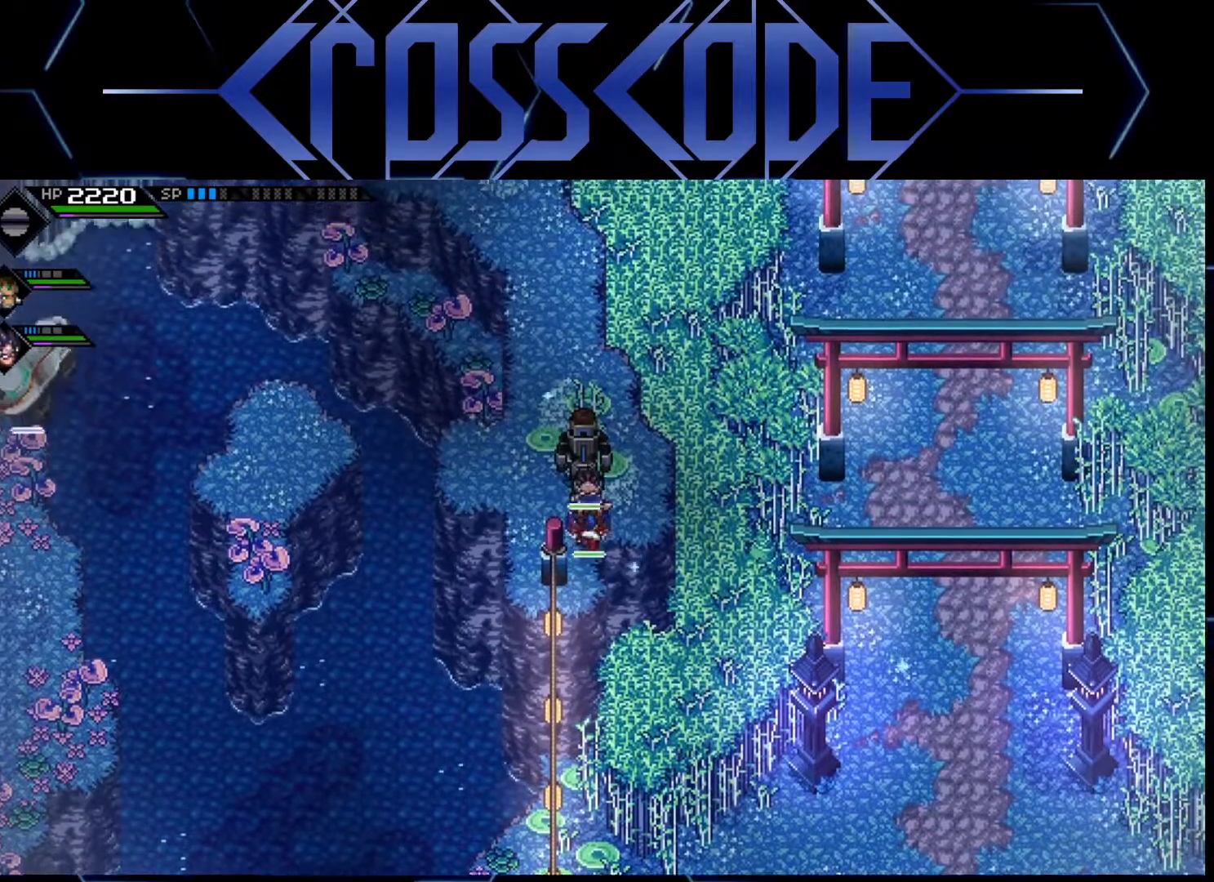
{"buttons": [], "left_stick": "center", "right_stick": "center", "events": [[50, "left_stick", "center"], [317, "left_stick", "down"], [383, "left_stick", "center"]]}
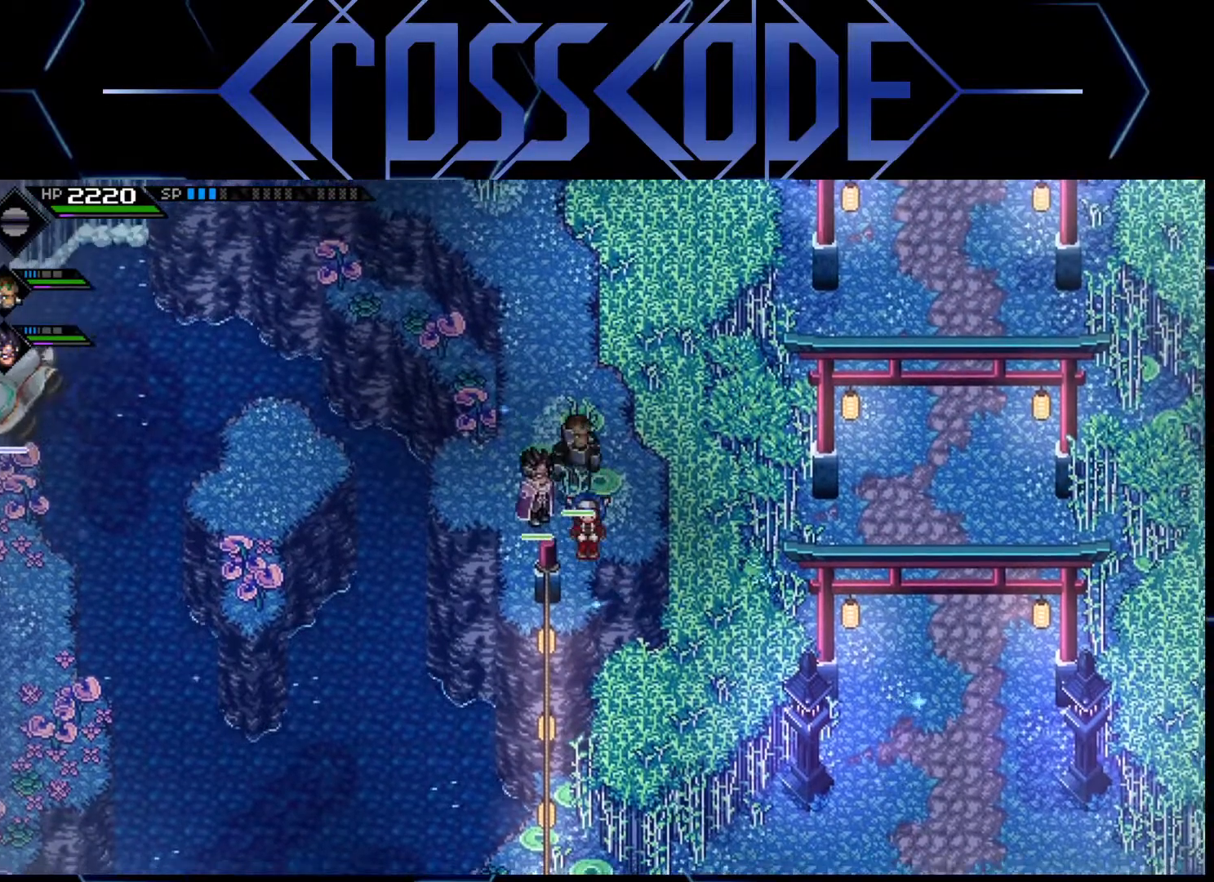
{"buttons": [], "left_stick": "right", "right_stick": "center", "events": [[333, "left_stick", "right"]]}
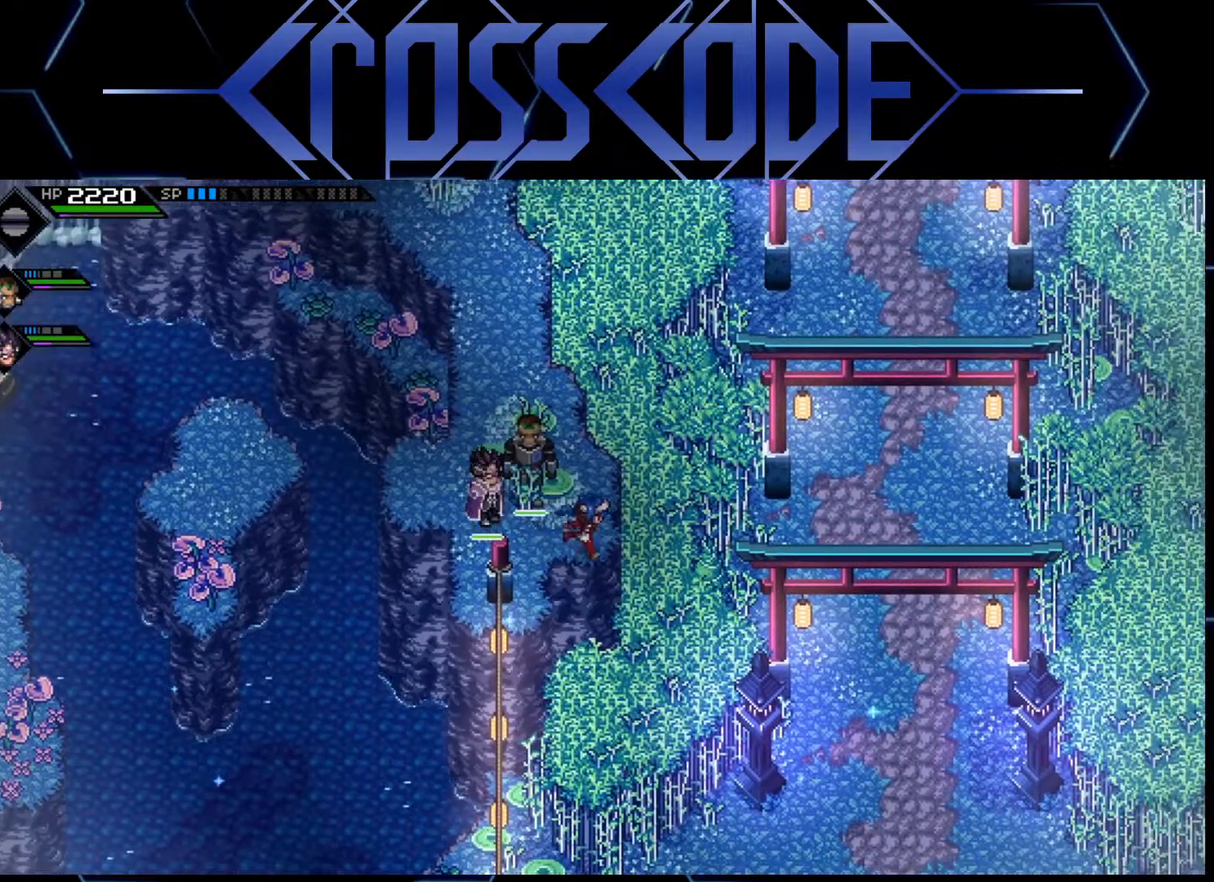
{"buttons": [], "left_stick": "right", "right_stick": "center", "events": []}
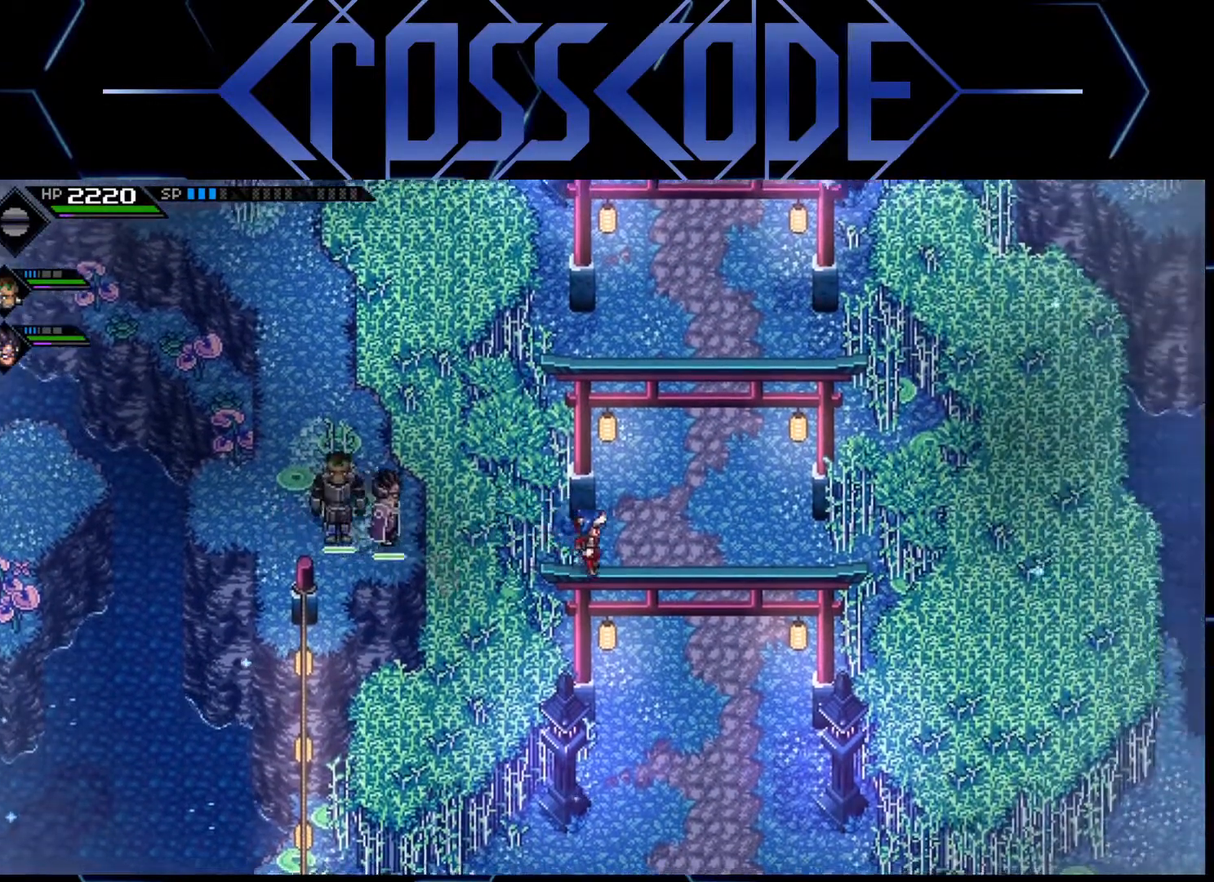
{"buttons": [], "left_stick": "right", "right_stick": "center", "events": [[67, "left_stick", "center"], [483, "left_stick", "right"]]}
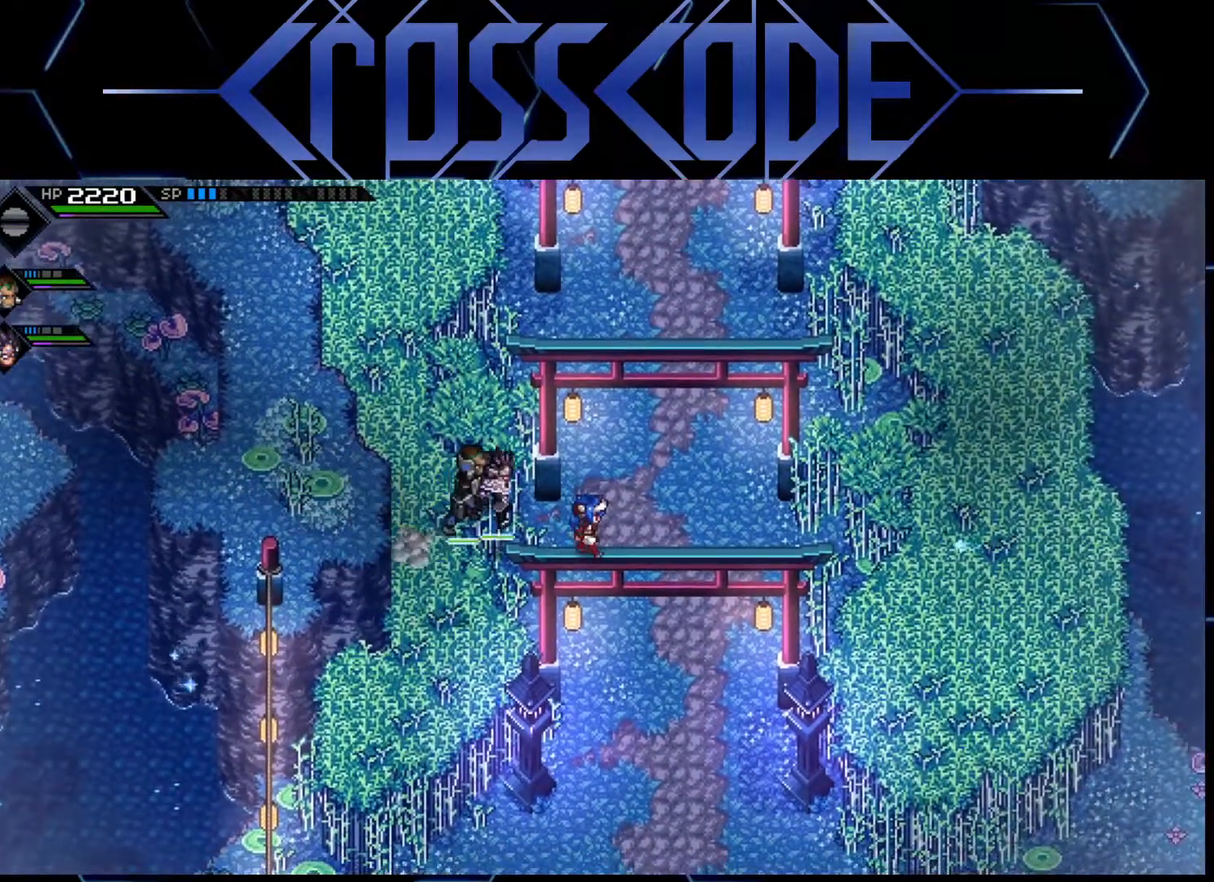
{"buttons": [], "left_stick": "right", "right_stick": "center", "events": []}